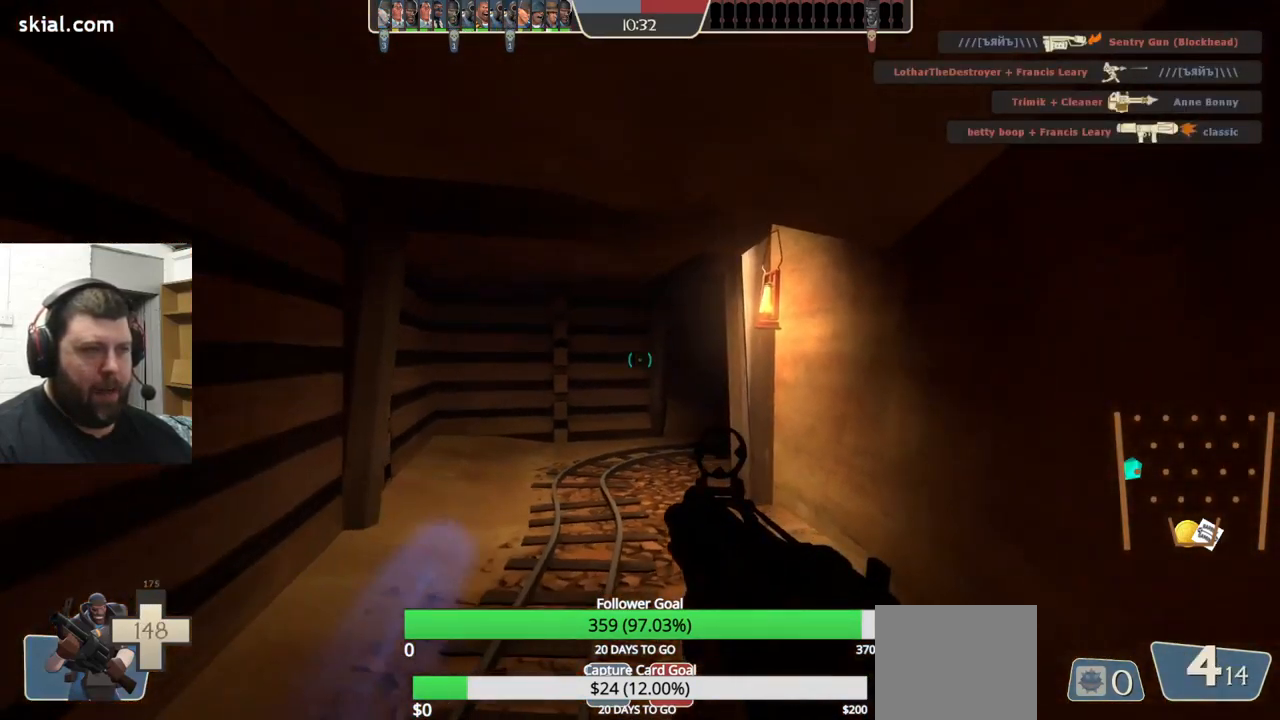
Gameplay with a controller (PlayStation layout); each line is a JSON object with the inputs held at the frame after it. "events" lists button and stick changes between this image and that frame as [ms after this image, input, new state], when the widget could be followed in between. Not read: L1 R1 R3.
{"buttons": [], "left_stick": "down", "right_stick": "center", "events": [[67, "R2", "down"], [150, "R2", "up"]]}
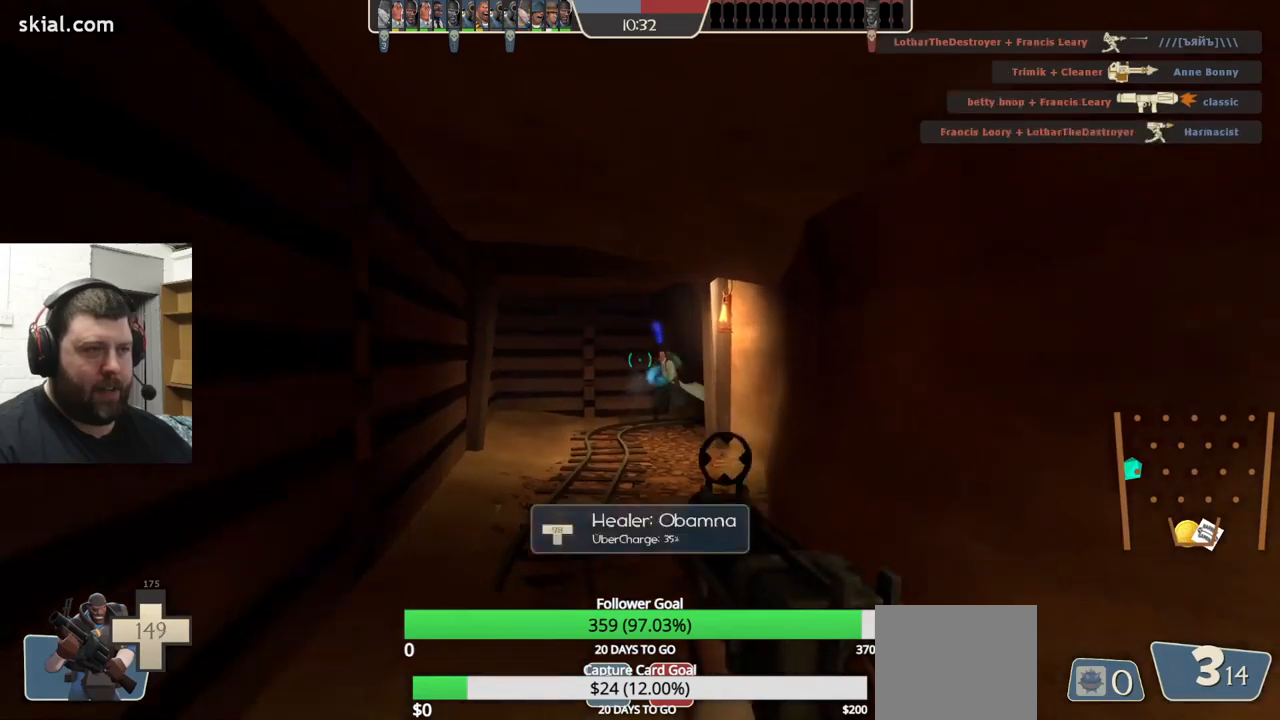
{"buttons": [], "left_stick": "left", "right_stick": "right", "events": [[17, "right_stick", "left"], [84, "left_stick", "down-left"], [184, "left_stick", "left"], [317, "right_stick", "right"]]}
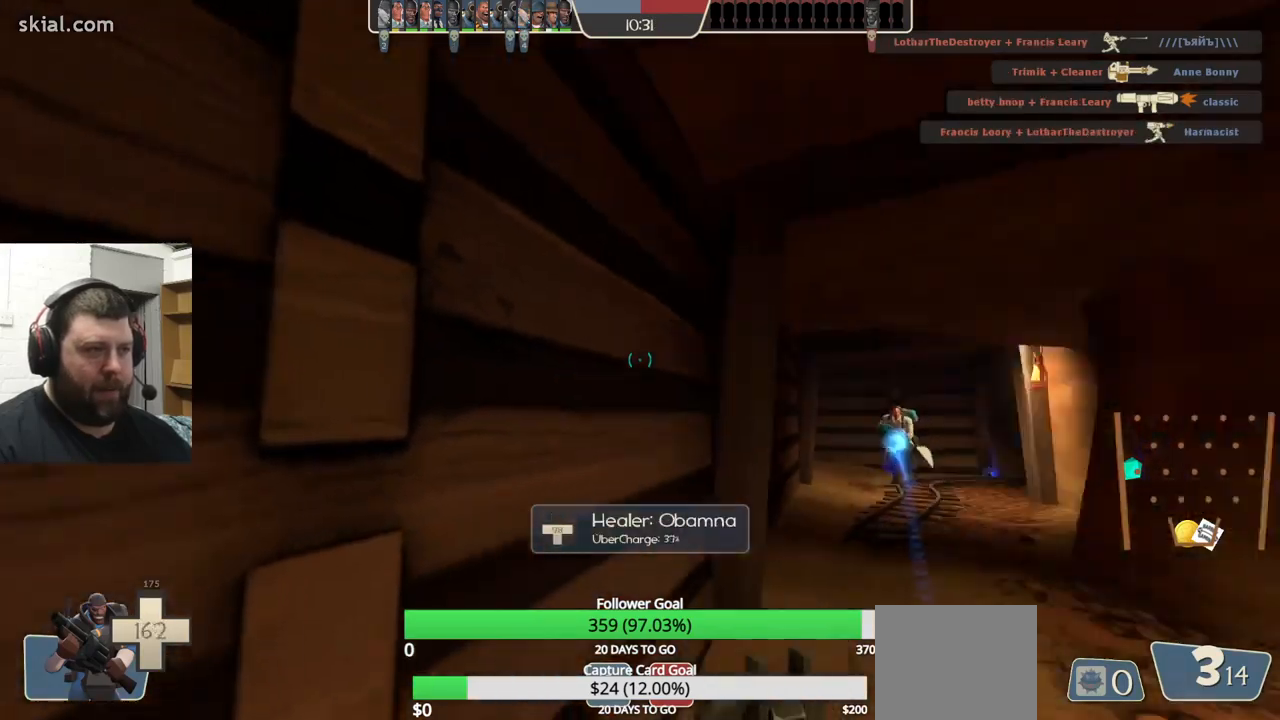
{"buttons": [], "left_stick": "down", "right_stick": "center", "events": [[17, "left_stick", "down-left"], [67, "right_stick", "center"], [167, "left_stick", "down"]]}
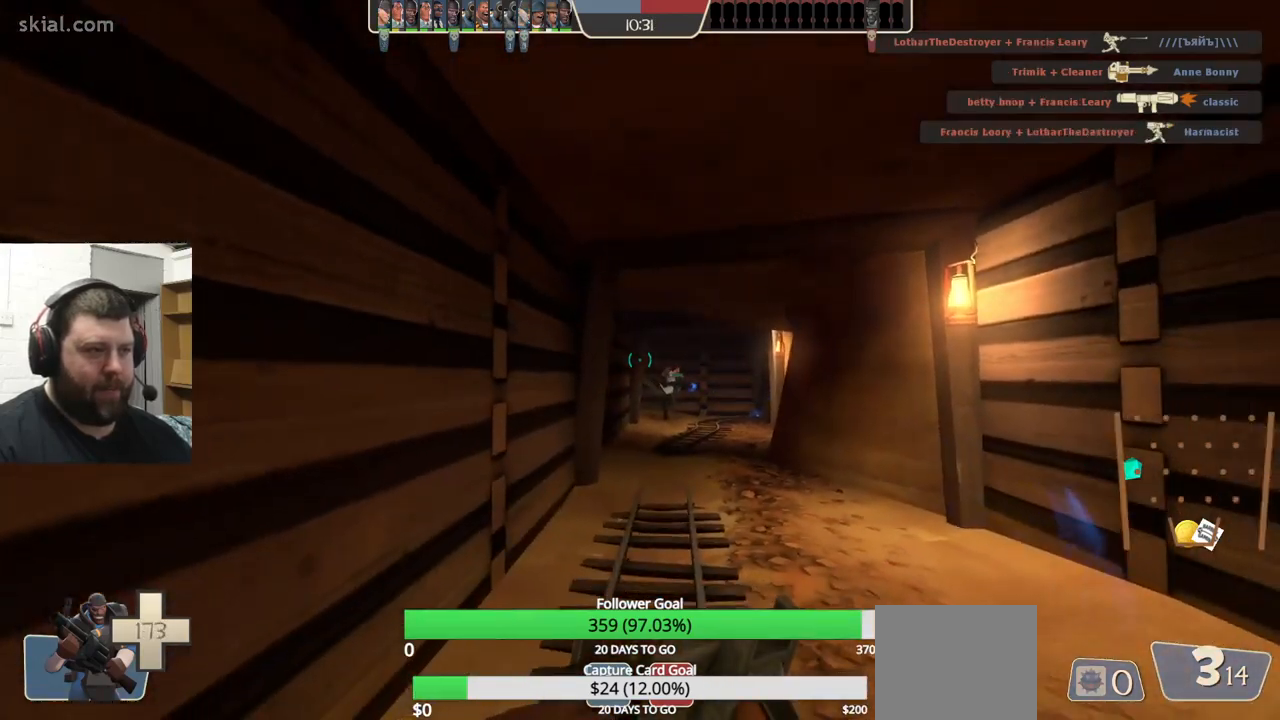
{"buttons": [], "left_stick": "down", "right_stick": "right", "events": [[484, "right_stick", "right"]]}
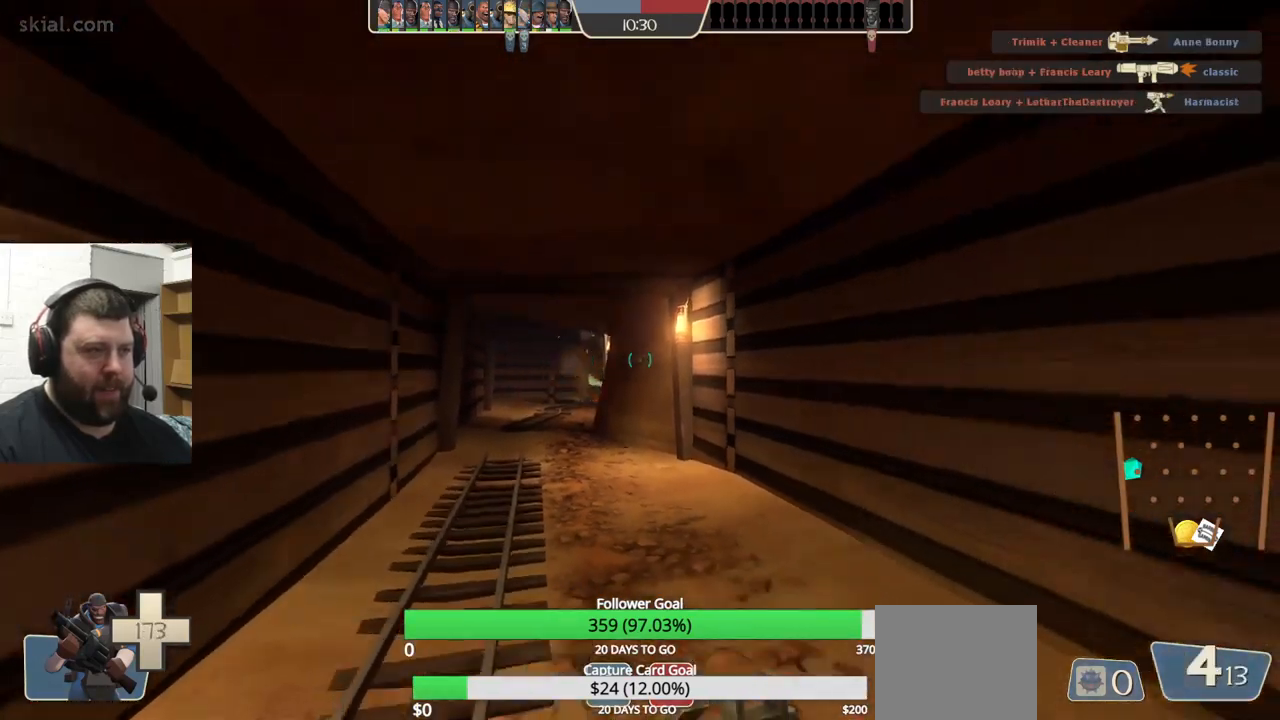
{"buttons": [], "left_stick": "up-right", "right_stick": "center", "events": [[34, "left_stick", "down-right"], [250, "left_stick", "up-right"], [284, "right_stick", "center"], [384, "SQUARE", "down"], [450, "SQUARE", "up"]]}
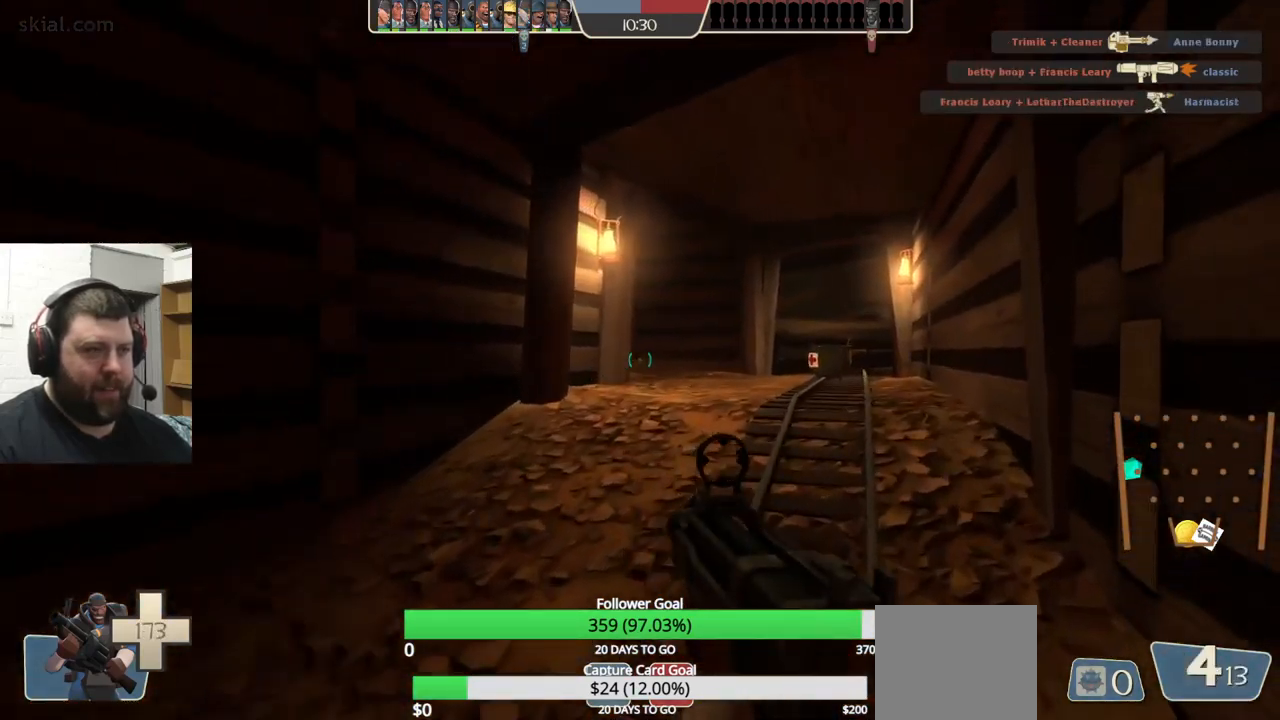
{"buttons": [], "left_stick": "up", "right_stick": "center", "events": [[17, "SQUARE", "down"], [84, "left_stick", "up"], [134, "SQUARE", "up"]]}
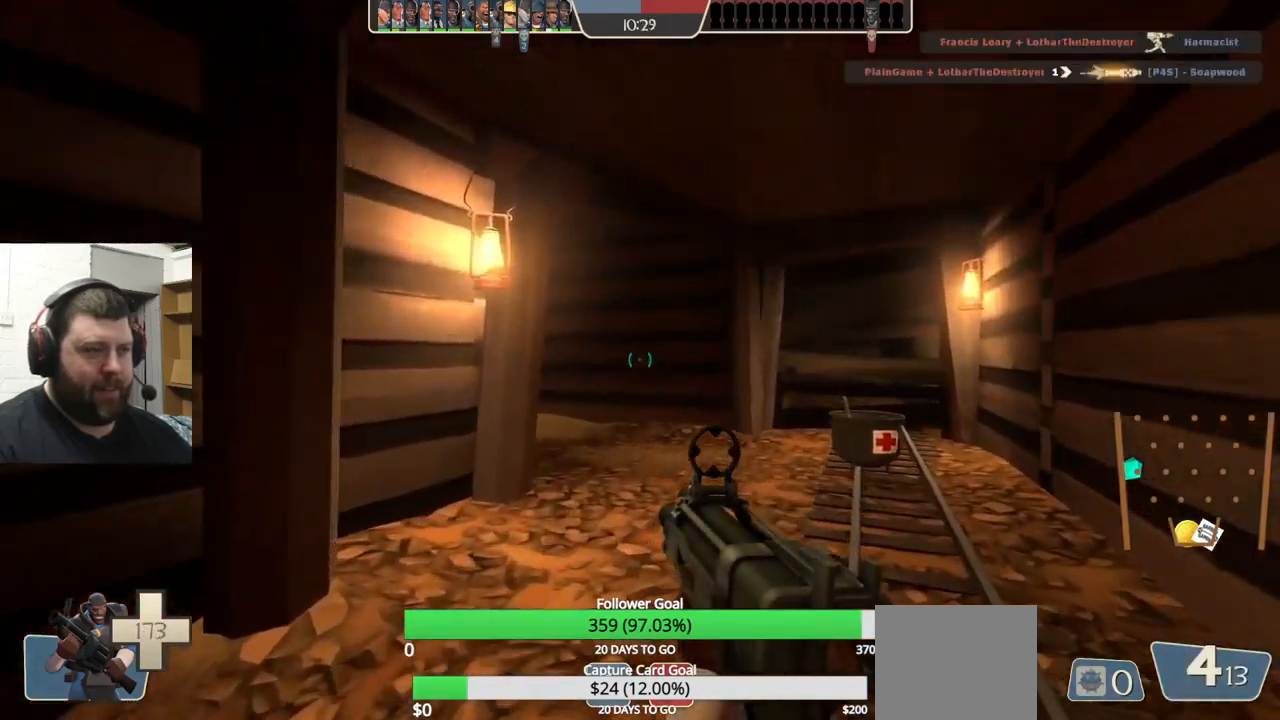
{"buttons": [], "left_stick": "up", "right_stick": "left", "events": [[150, "right_stick", "left"], [250, "right_stick", "center"], [400, "right_stick", "left"]]}
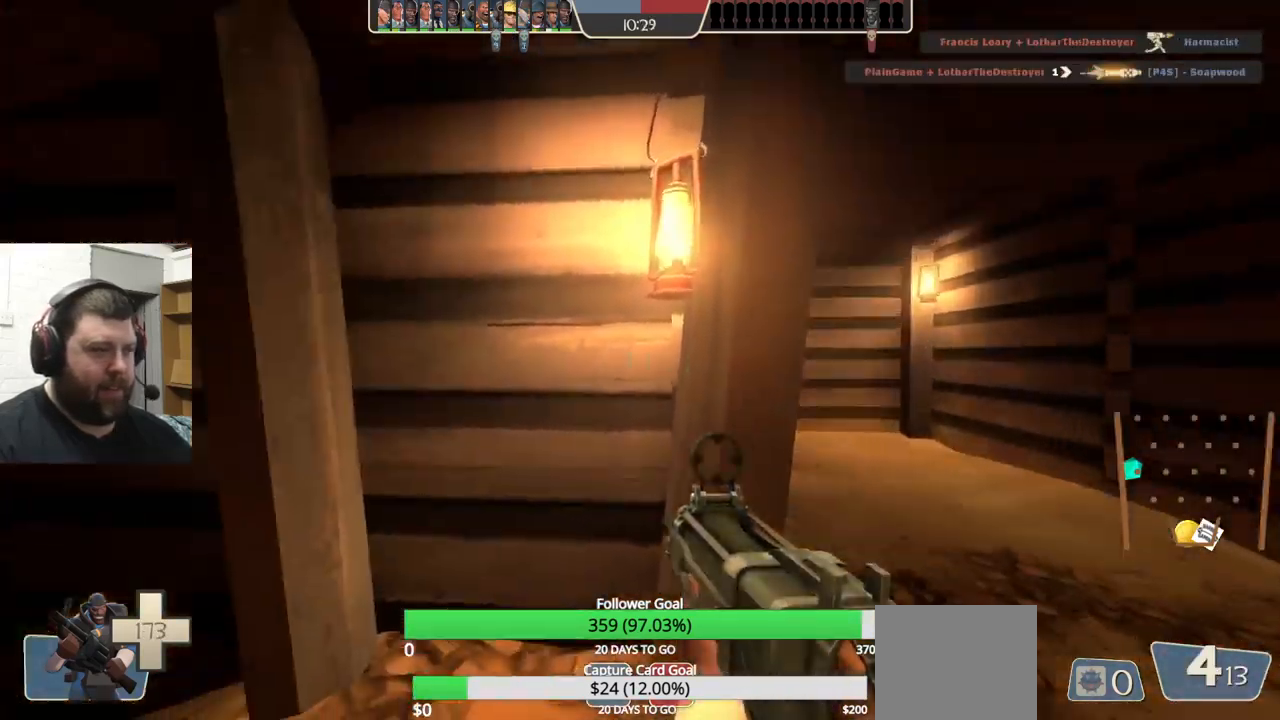
{"buttons": ["SQUARE"], "left_stick": "up", "right_stick": "center", "events": [[17, "right_stick", "center"], [117, "right_stick", "left"], [234, "right_stick", "center"], [367, "SQUARE", "down"], [434, "SQUARE", "up"], [500, "SQUARE", "down"]]}
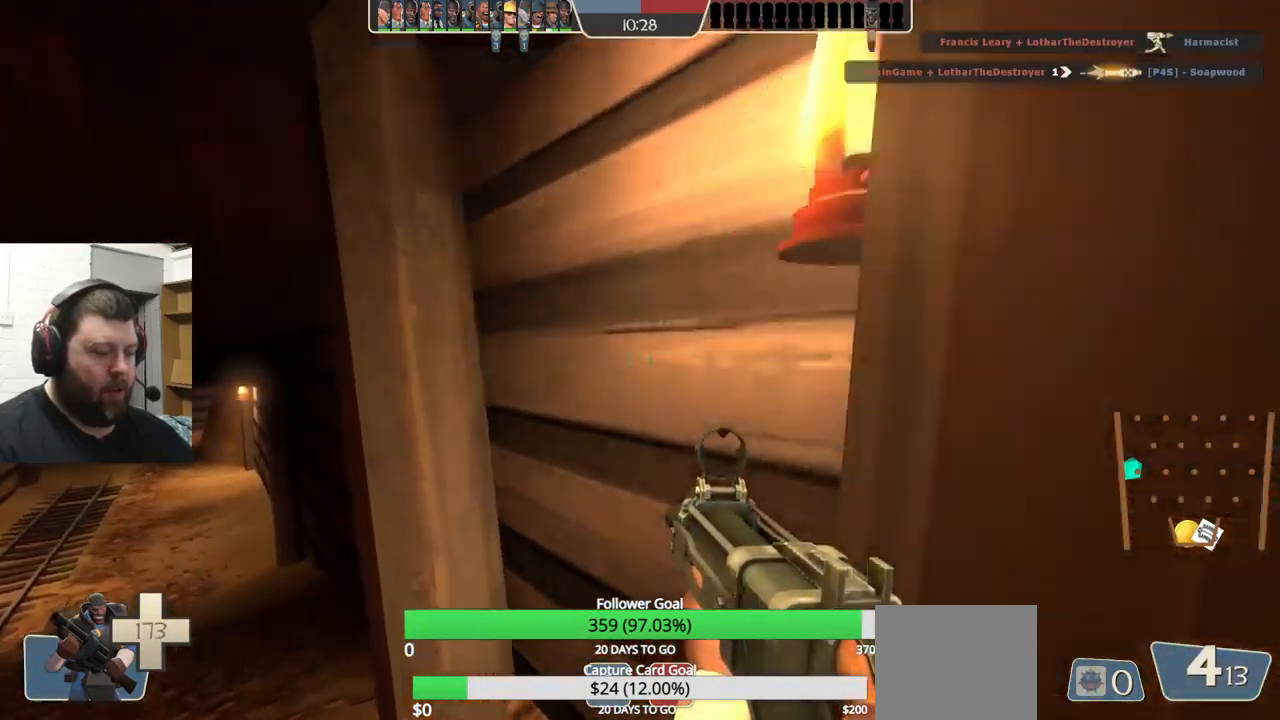
{"buttons": [], "left_stick": "down-right", "right_stick": "left", "events": [[100, "SQUARE", "up"], [117, "left_stick", "up-right"], [334, "right_stick", "left"], [484, "left_stick", "down-right"]]}
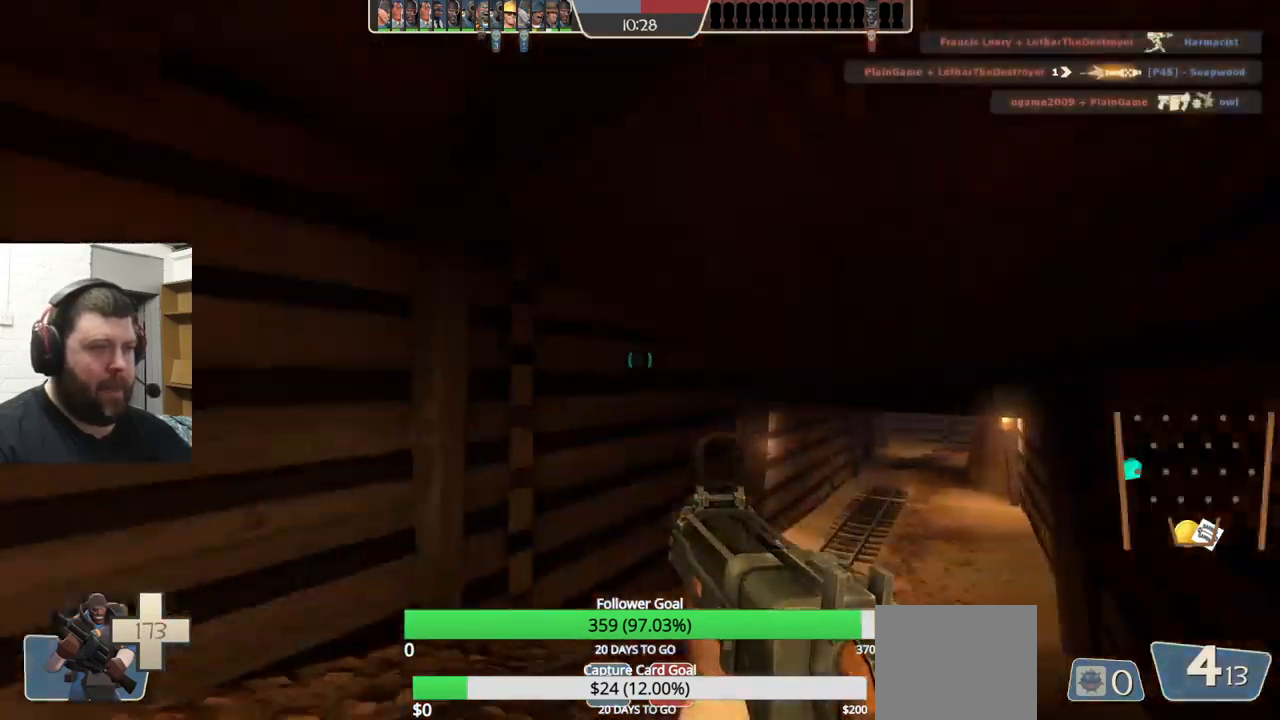
{"buttons": [], "left_stick": "left", "right_stick": "left", "events": [[17, "right_stick", "center"], [100, "left_stick", "down-left"], [117, "SQUARE", "down"], [150, "left_stick", "left"], [184, "SQUARE", "up"], [234, "SQUARE", "down"], [350, "SQUARE", "up"], [467, "right_stick", "left"]]}
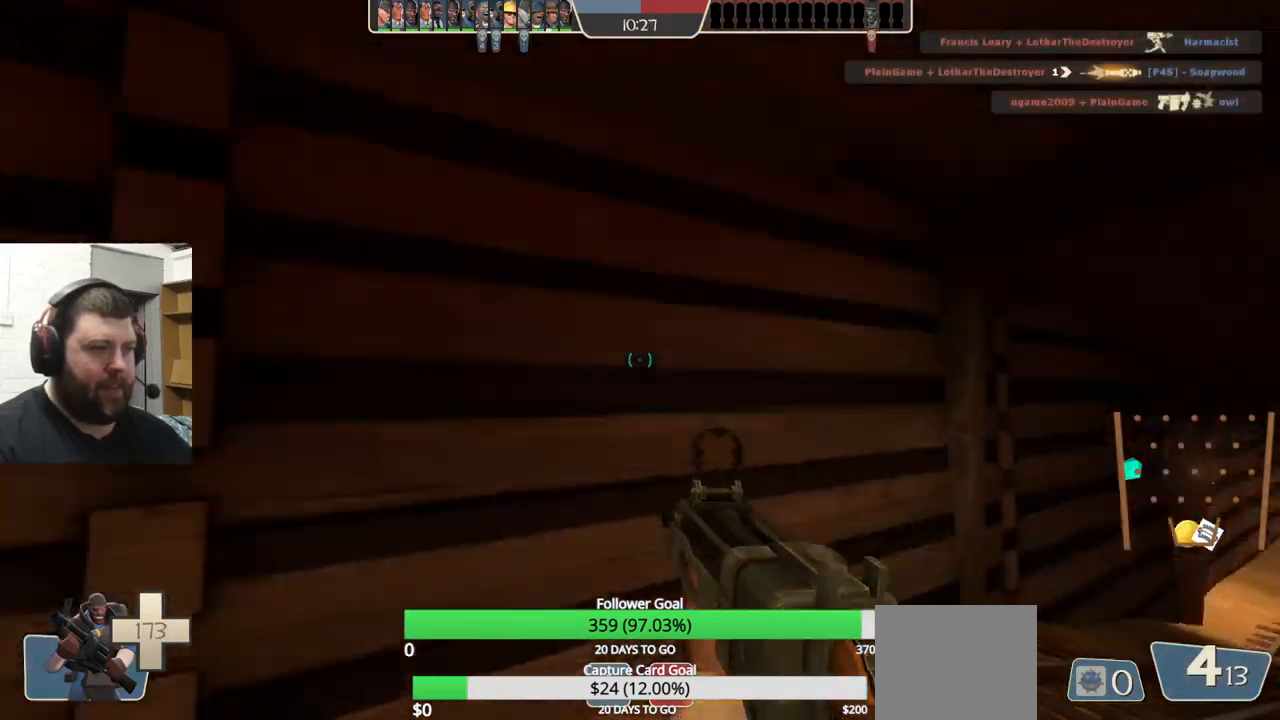
{"buttons": [], "left_stick": "up-right", "right_stick": "left", "events": [[84, "left_stick", "up-left"], [317, "left_stick", "up-right"], [334, "right_stick", "center"], [483, "right_stick", "left"]]}
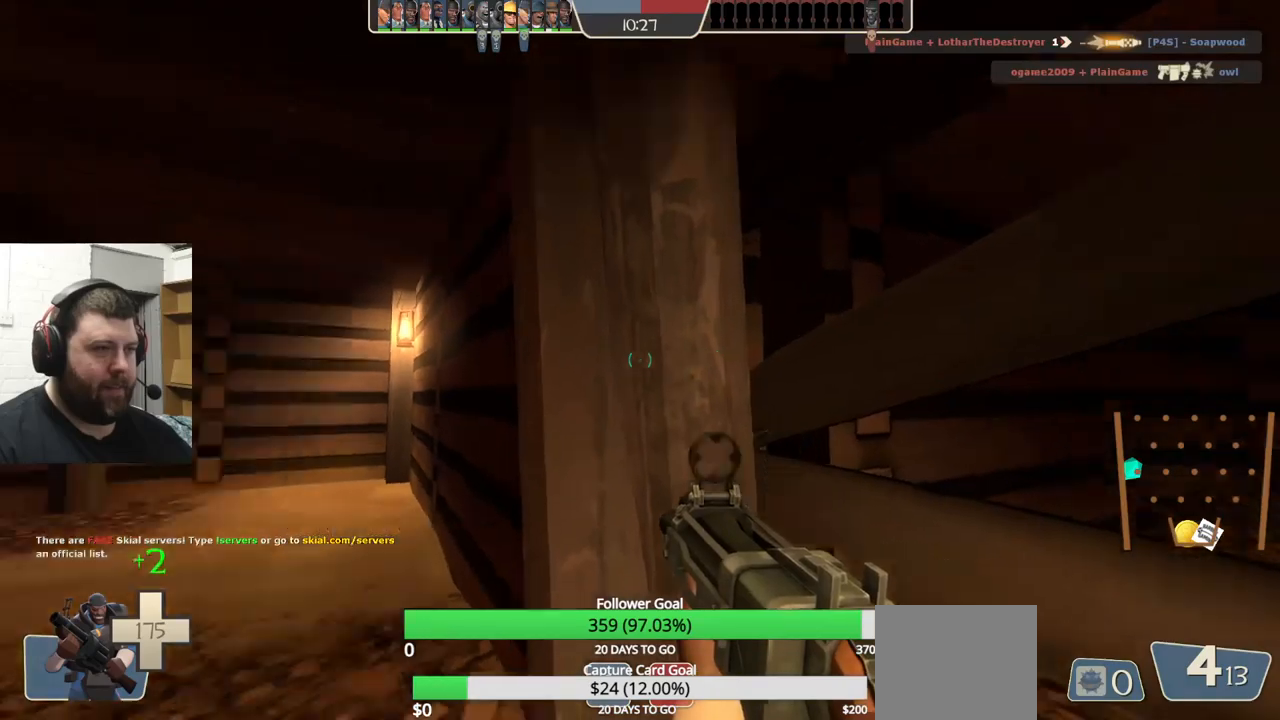
{"buttons": [], "left_stick": "up-right", "right_stick": "center", "events": [[100, "left_stick", "up"], [167, "right_stick", "center"], [284, "SQUARE", "down"], [300, "left_stick", "up-right"], [334, "SQUARE", "up"], [400, "SQUARE", "down"], [484, "SQUARE", "up"]]}
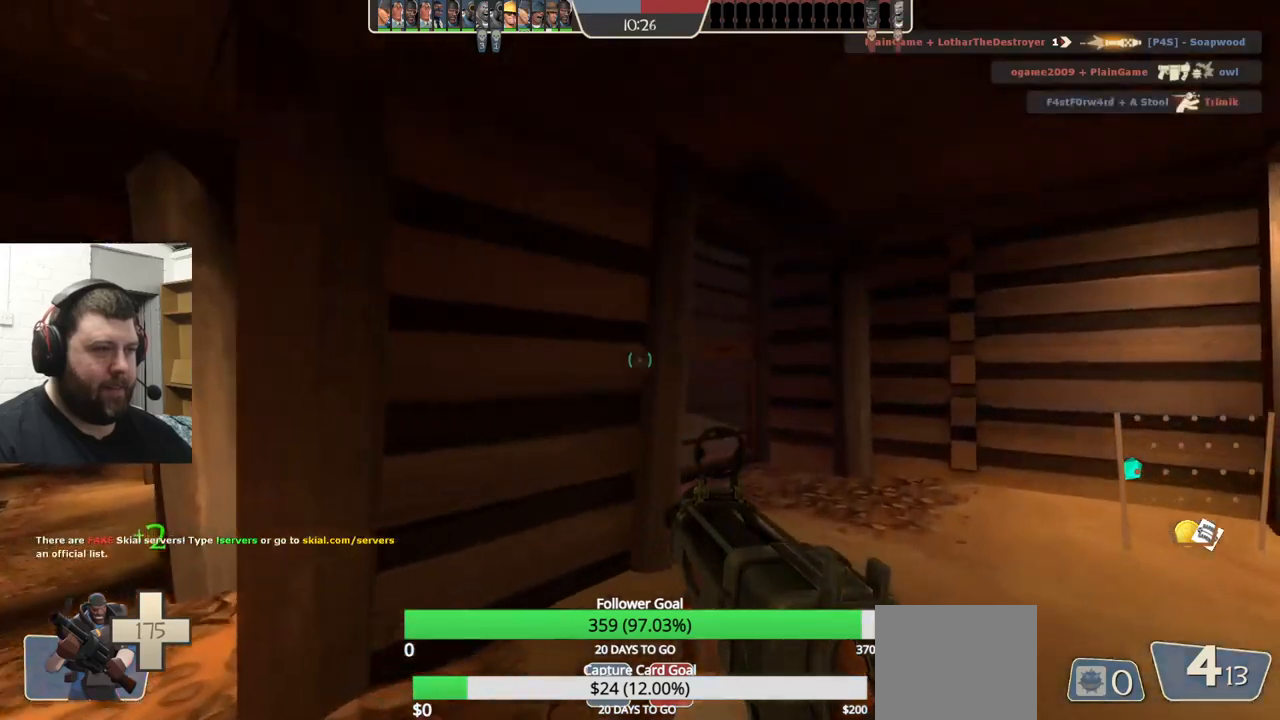
{"buttons": ["SQUARE"], "left_stick": "up-right", "right_stick": "center", "events": [[134, "right_stick", "left"], [234, "right_stick", "center"], [334, "SQUARE", "down"], [400, "SQUARE", "up"], [467, "SQUARE", "down"]]}
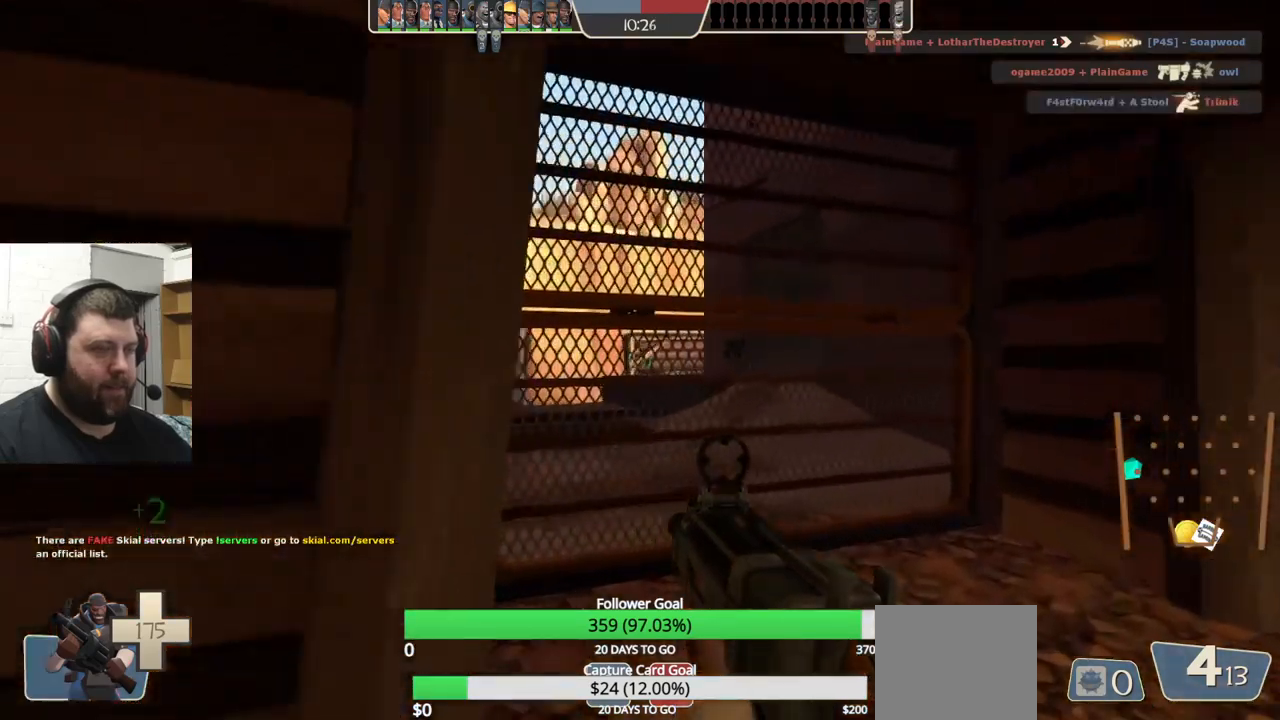
{"buttons": [], "left_stick": "up-left", "right_stick": "right", "events": [[84, "SQUARE", "up"], [434, "left_stick", "up-left"], [434, "right_stick", "right"]]}
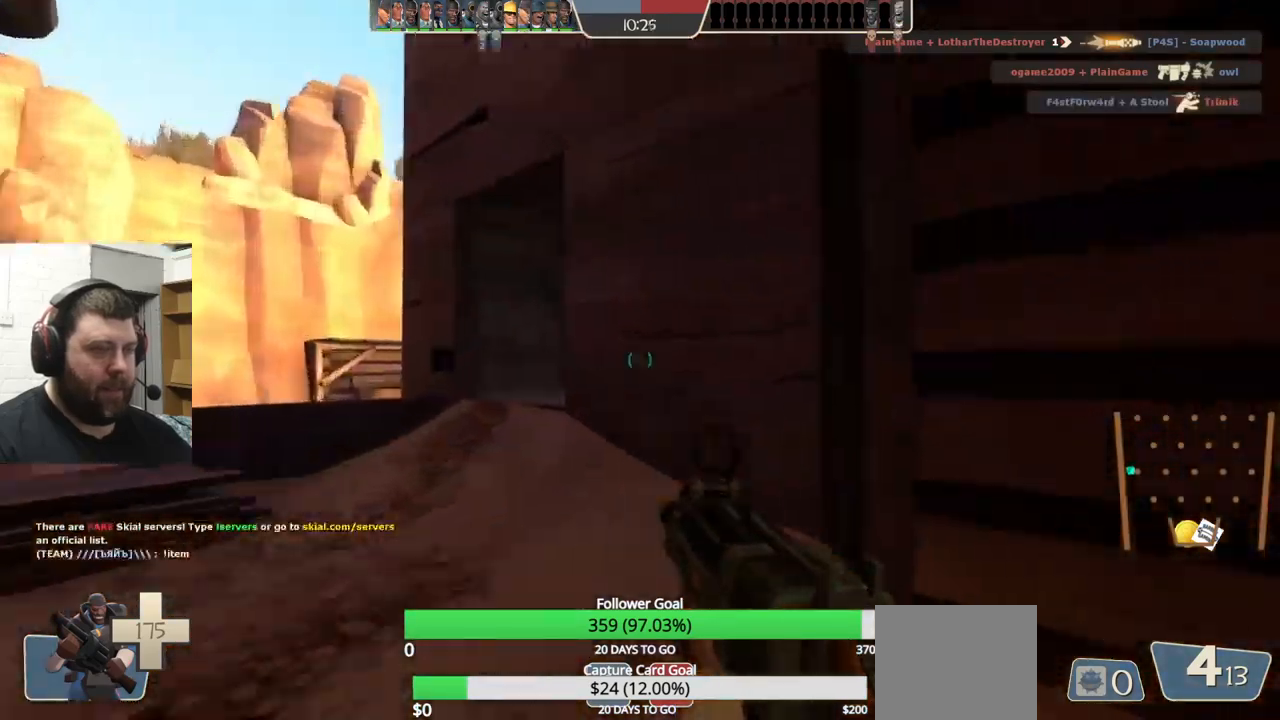
{"buttons": [], "left_stick": "up-left", "right_stick": "center", "events": [[67, "right_stick", "center"]]}
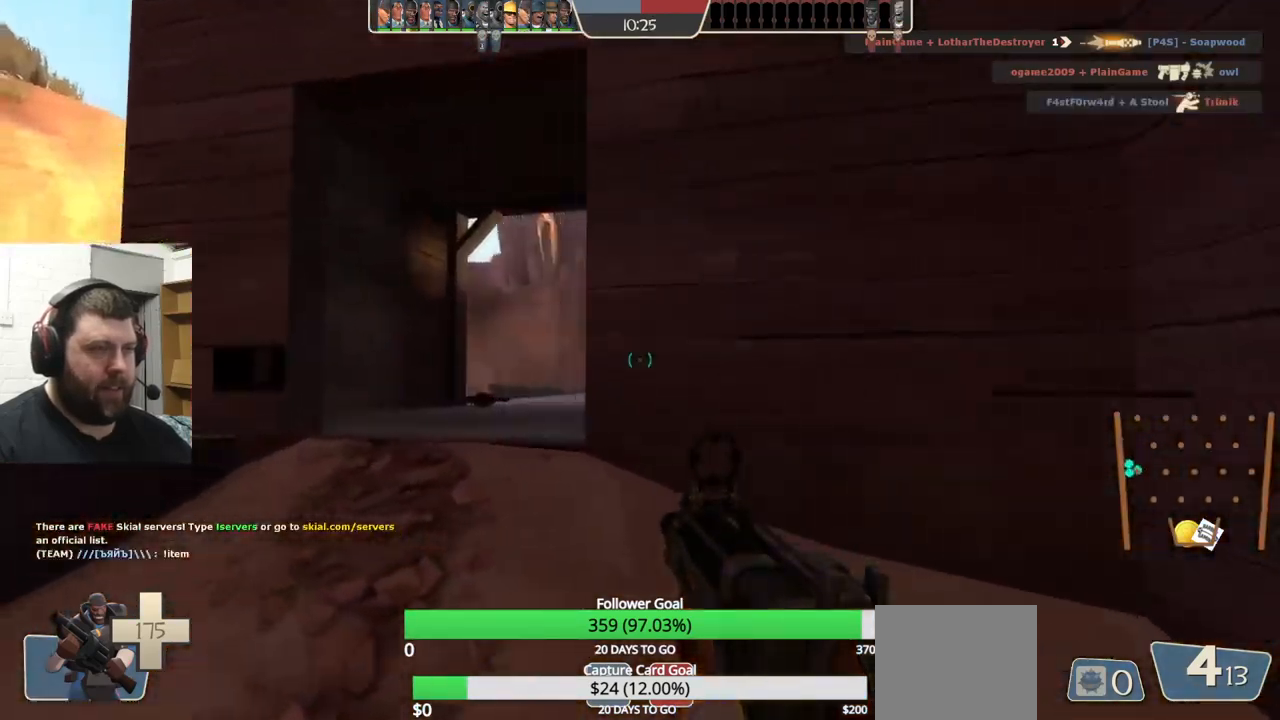
{"buttons": [], "left_stick": "up", "right_stick": "center", "events": [[417, "left_stick", "up"]]}
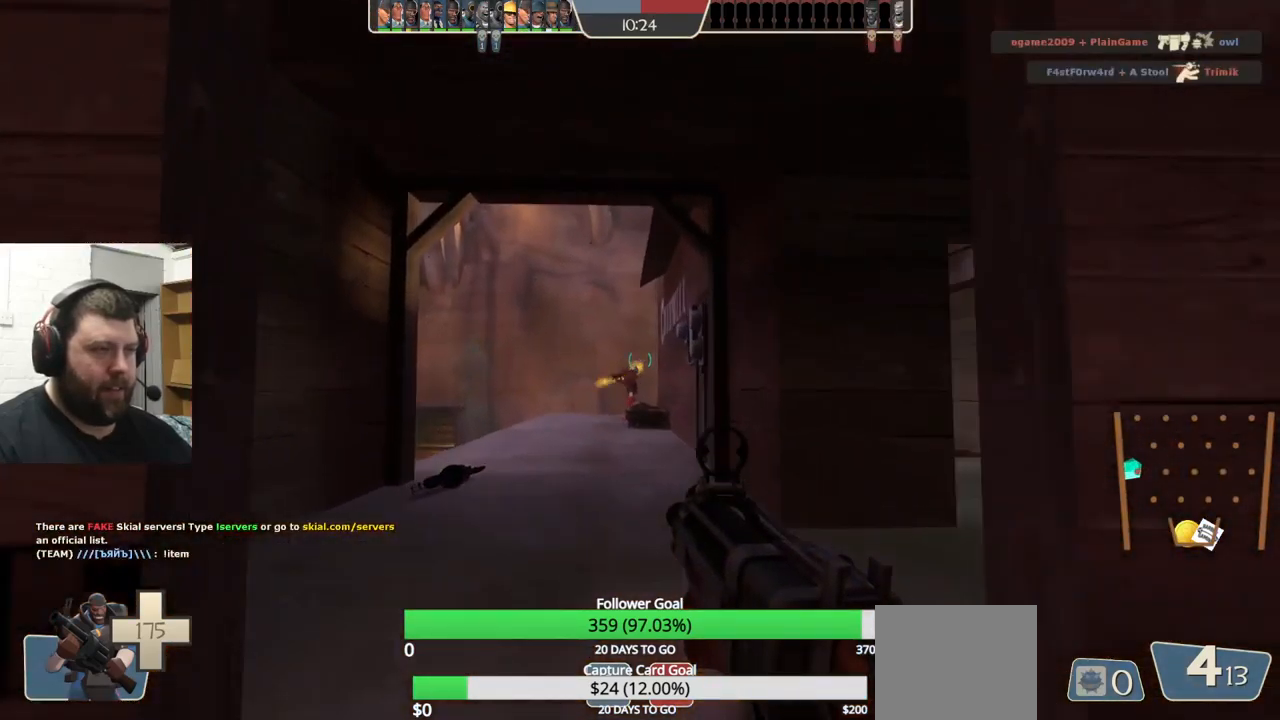
{"buttons": ["R2"], "left_stick": "up", "right_stick": "center", "events": [[250, "R2", "down"]]}
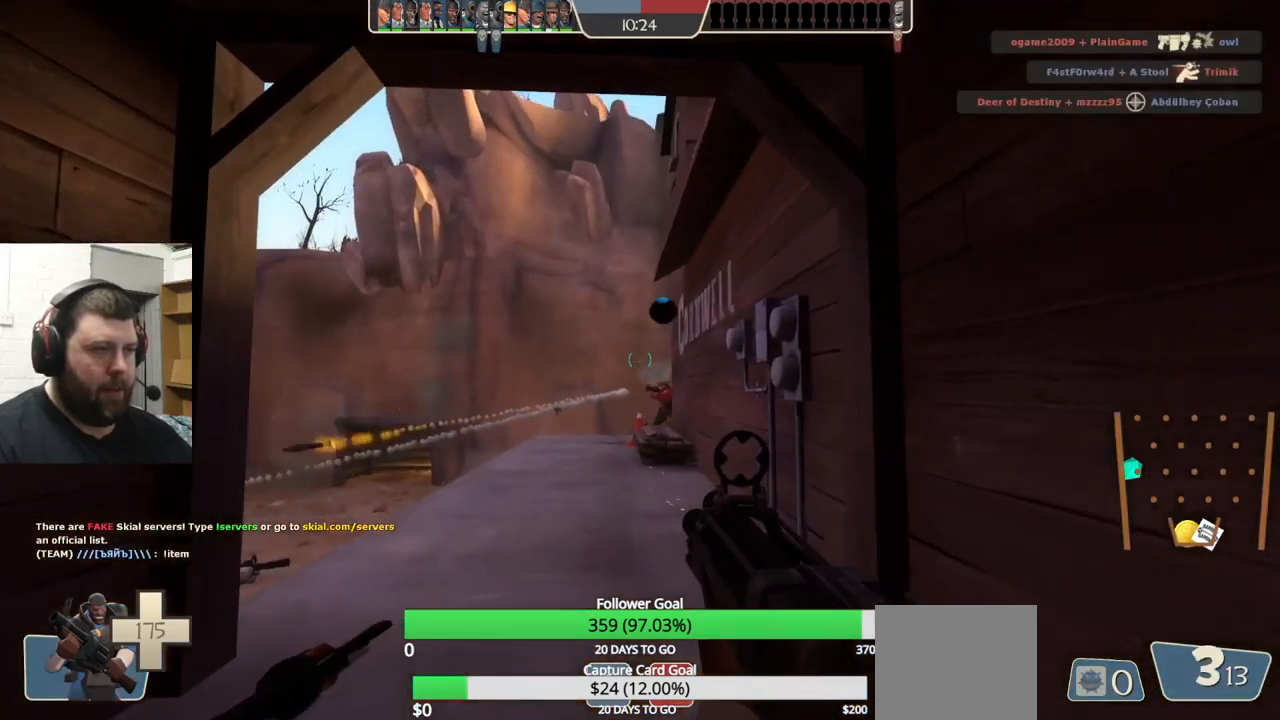
{"buttons": [], "left_stick": "up-right", "right_stick": "right", "events": [[67, "left_stick", "down-right"], [434, "R2", "up"], [484, "left_stick", "up-right"], [500, "right_stick", "right"]]}
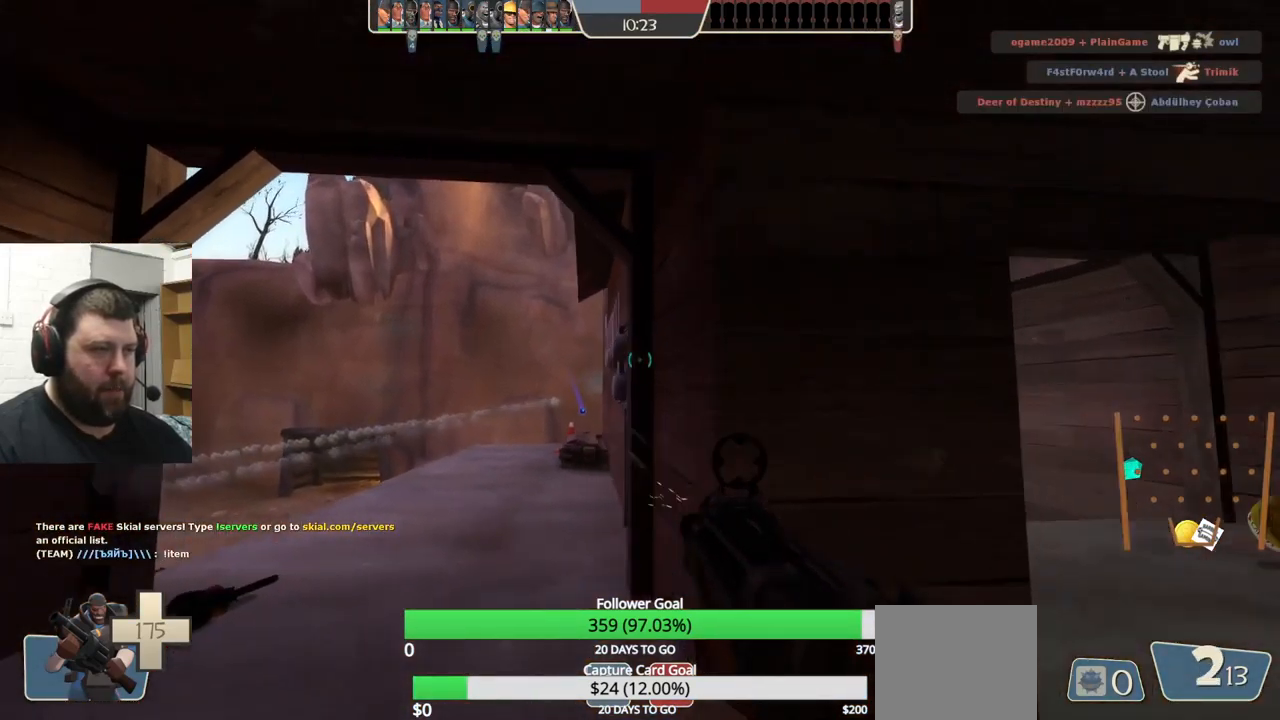
{"buttons": [], "left_stick": "up-right", "right_stick": "center", "events": [[100, "left_stick", "center"], [134, "right_stick", "center"], [167, "left_stick", "up-left"], [267, "SQUARE", "down"], [334, "left_stick", "up-right"], [350, "SQUARE", "up"], [417, "SQUARE", "down"], [484, "SQUARE", "up"]]}
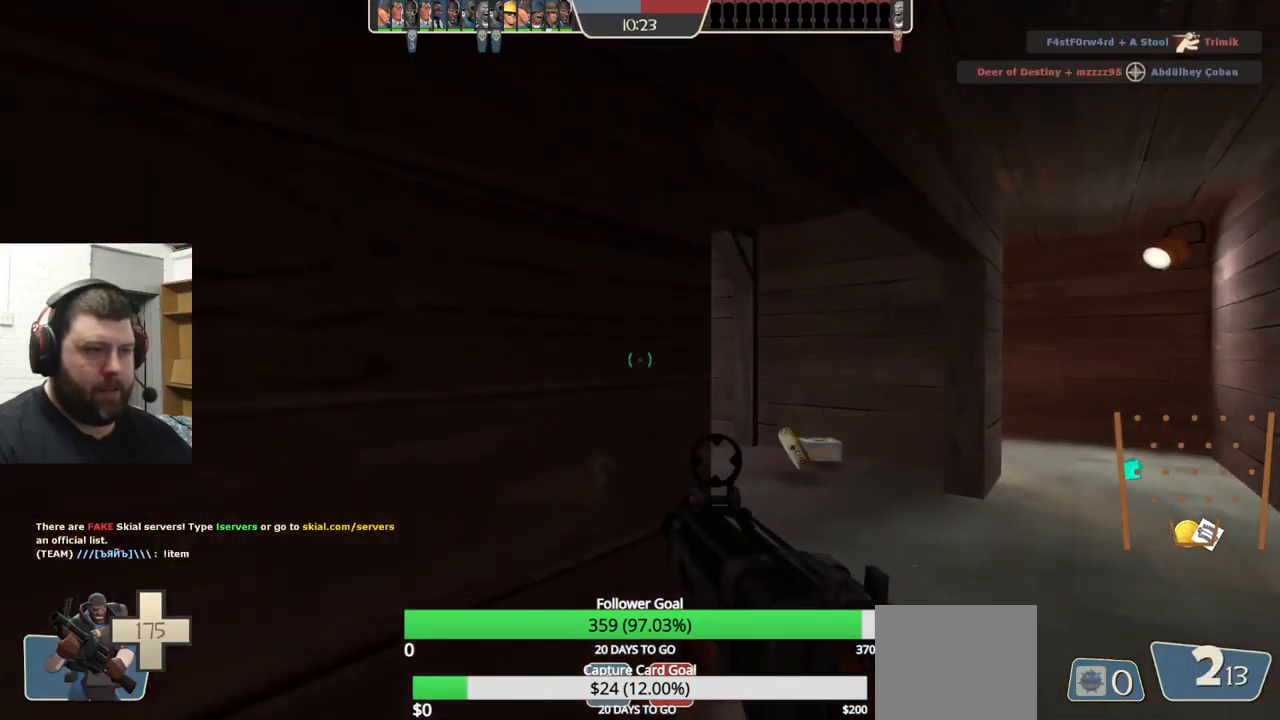
{"buttons": [], "left_stick": "up-left", "right_stick": "center", "events": [[50, "SQUARE", "down"], [134, "SQUARE", "up"], [317, "left_stick", "center"], [484, "left_stick", "up-left"]]}
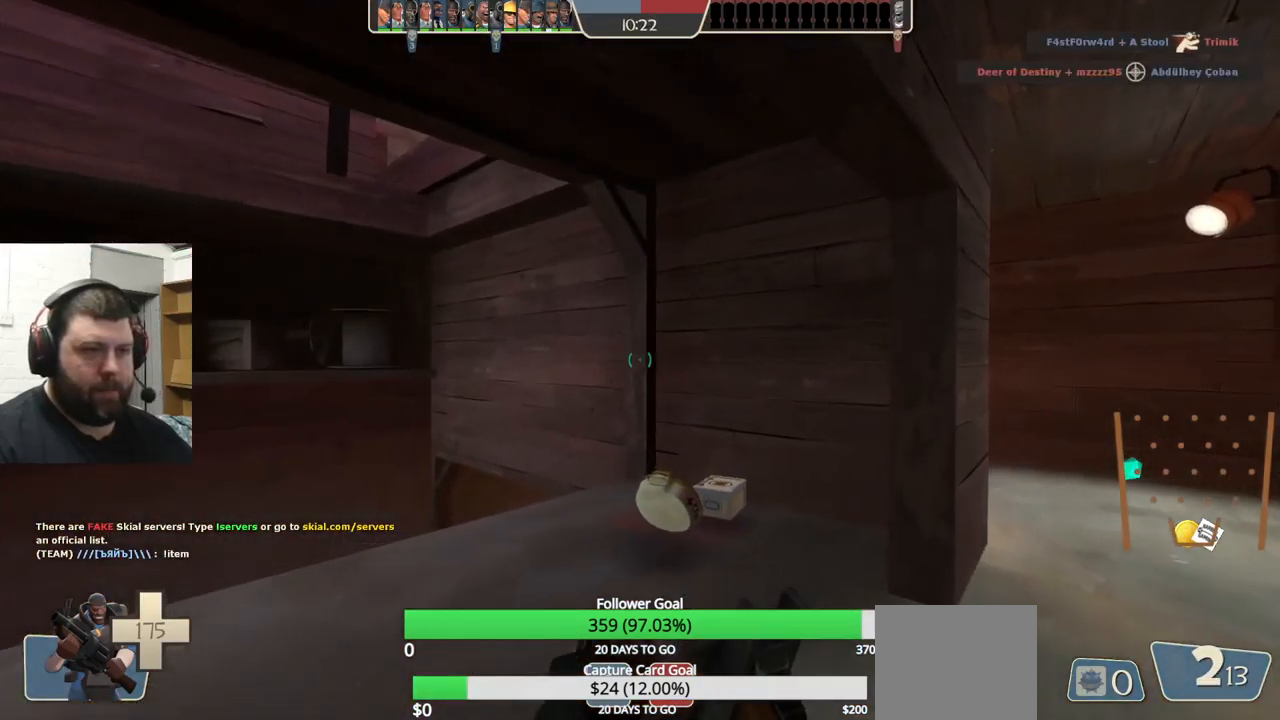
{"buttons": [], "left_stick": "center", "right_stick": "center", "events": [[34, "right_stick", "right"], [134, "left_stick", "left"], [134, "right_stick", "center"], [234, "left_stick", "down-left"], [400, "left_stick", "center"]]}
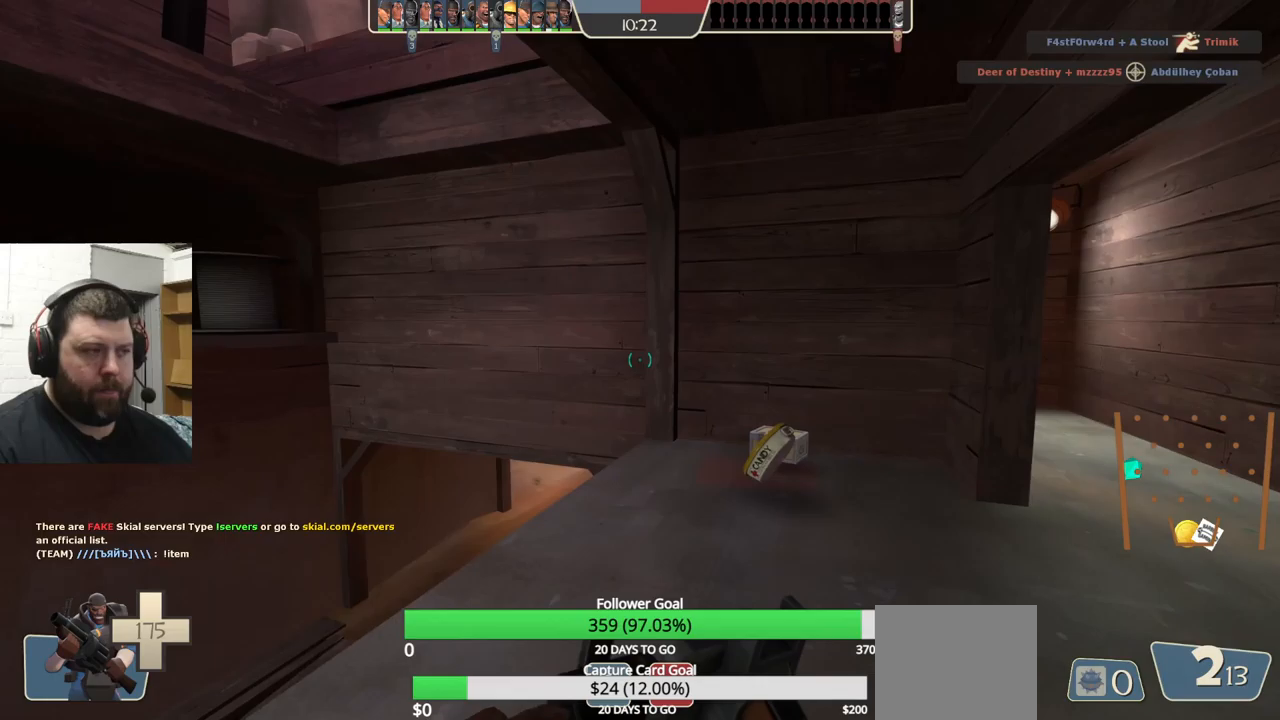
{"buttons": [], "left_stick": "up-right", "right_stick": "center", "events": [[33, "left_stick", "up-right"]]}
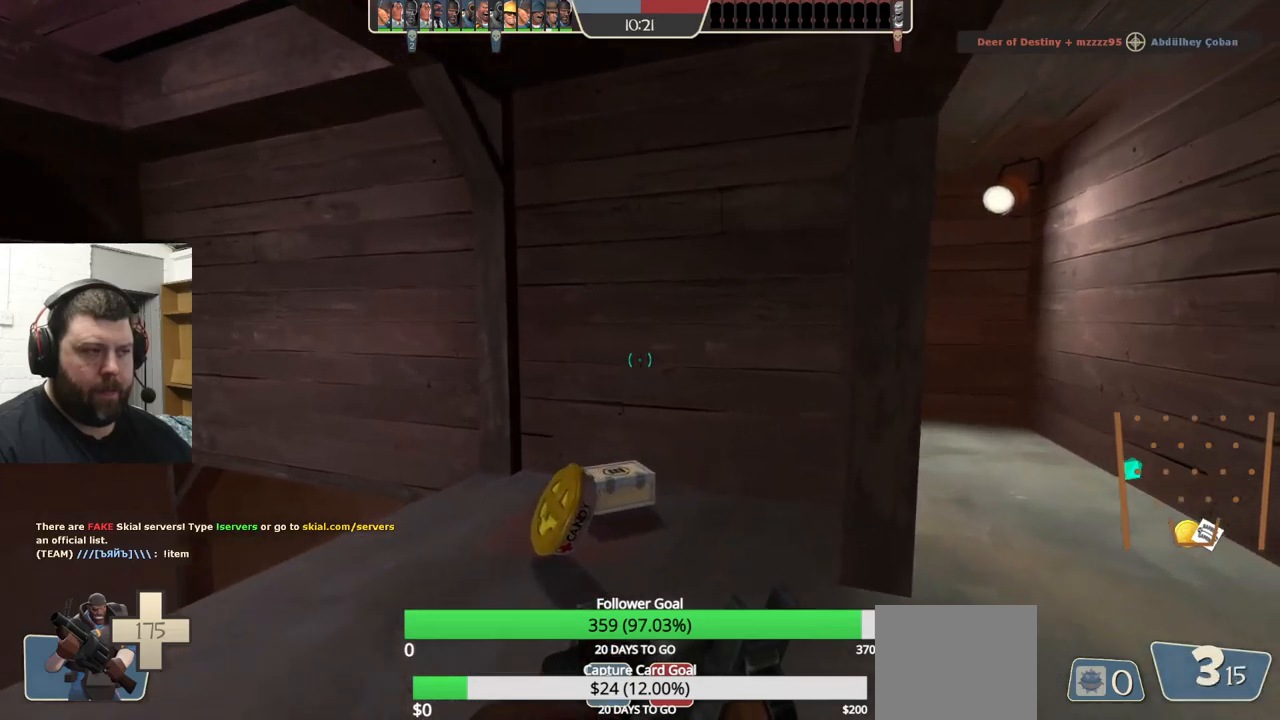
{"buttons": [], "left_stick": "up-right", "right_stick": "center", "events": []}
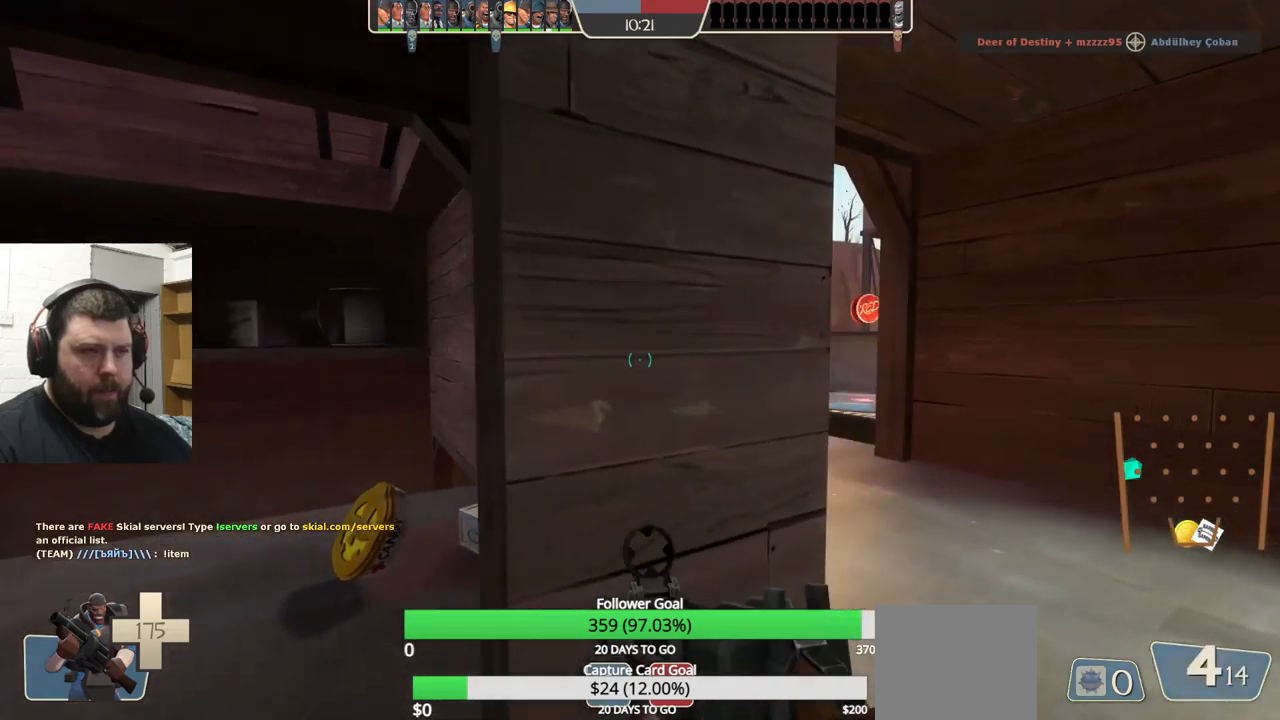
{"buttons": ["R2"], "left_stick": "up-left", "right_stick": "center", "events": [[483, "R2", "down"], [500, "left_stick", "up-left"]]}
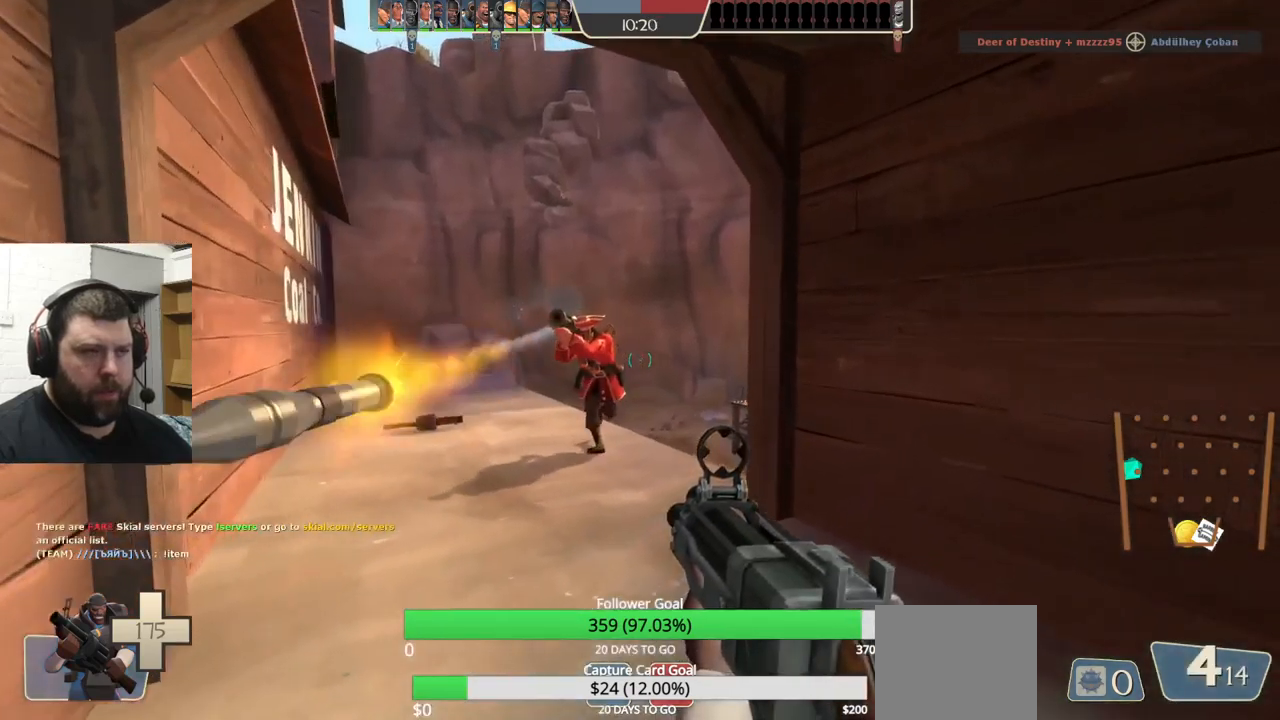
{"buttons": ["R2"], "left_stick": "down-left", "right_stick": "center", "events": [[133, "left_stick", "down-right"], [383, "left_stick", "down-left"]]}
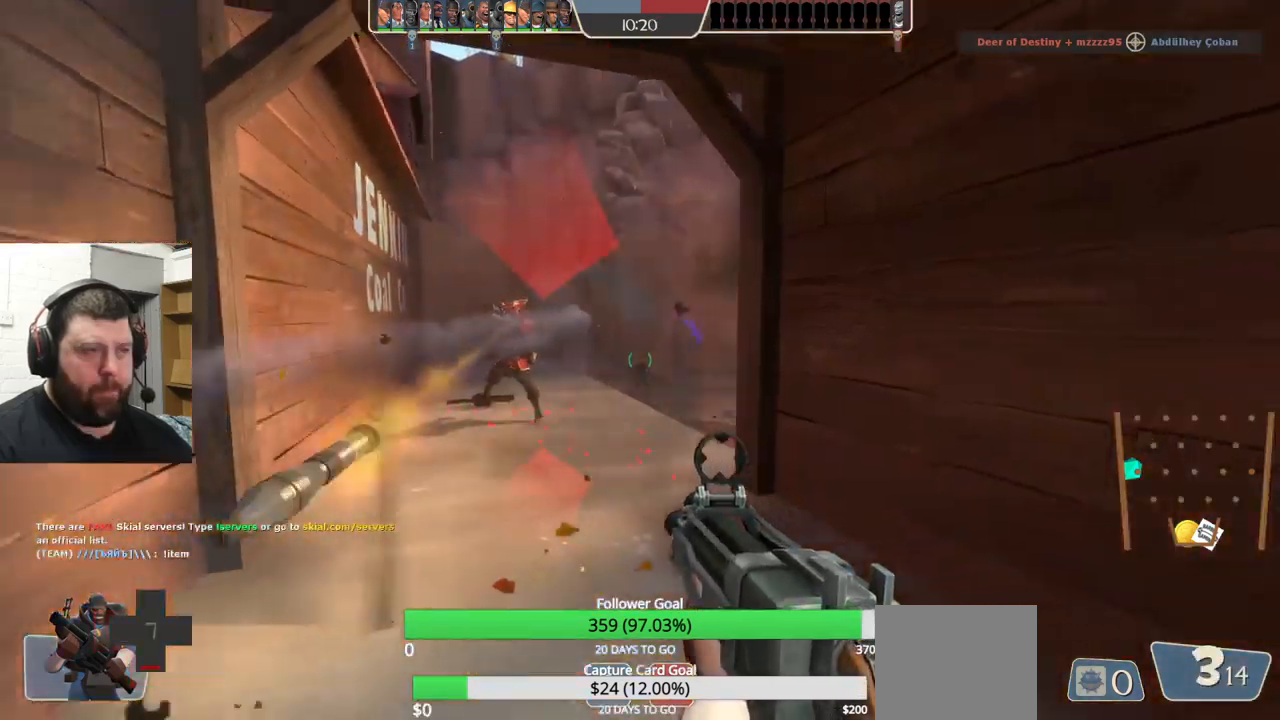
{"buttons": ["SQUARE"], "left_stick": "center", "right_stick": "center", "events": [[317, "R2", "up"], [317, "left_stick", "left"], [467, "left_stick", "center"], [500, "SQUARE", "down"]]}
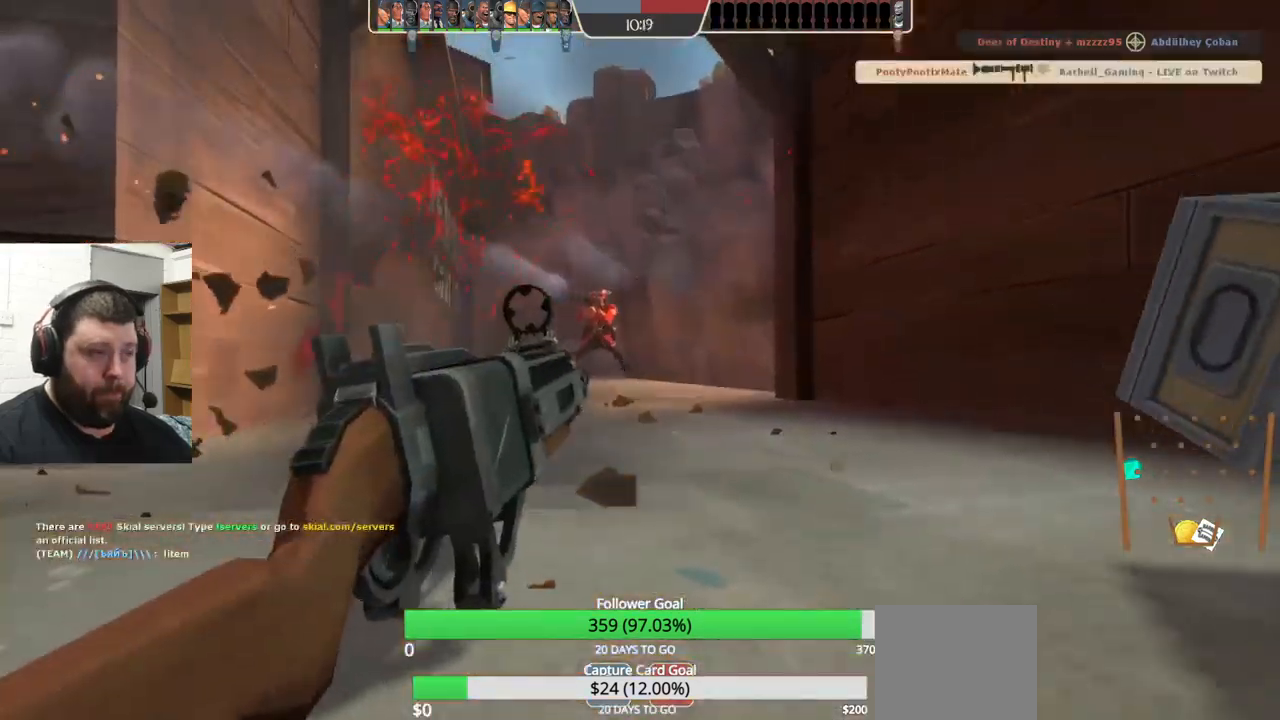
{"buttons": [], "left_stick": "center", "right_stick": "center", "events": [[67, "SQUARE", "up"], [150, "SQUARE", "down"], [250, "SQUARE", "up"]]}
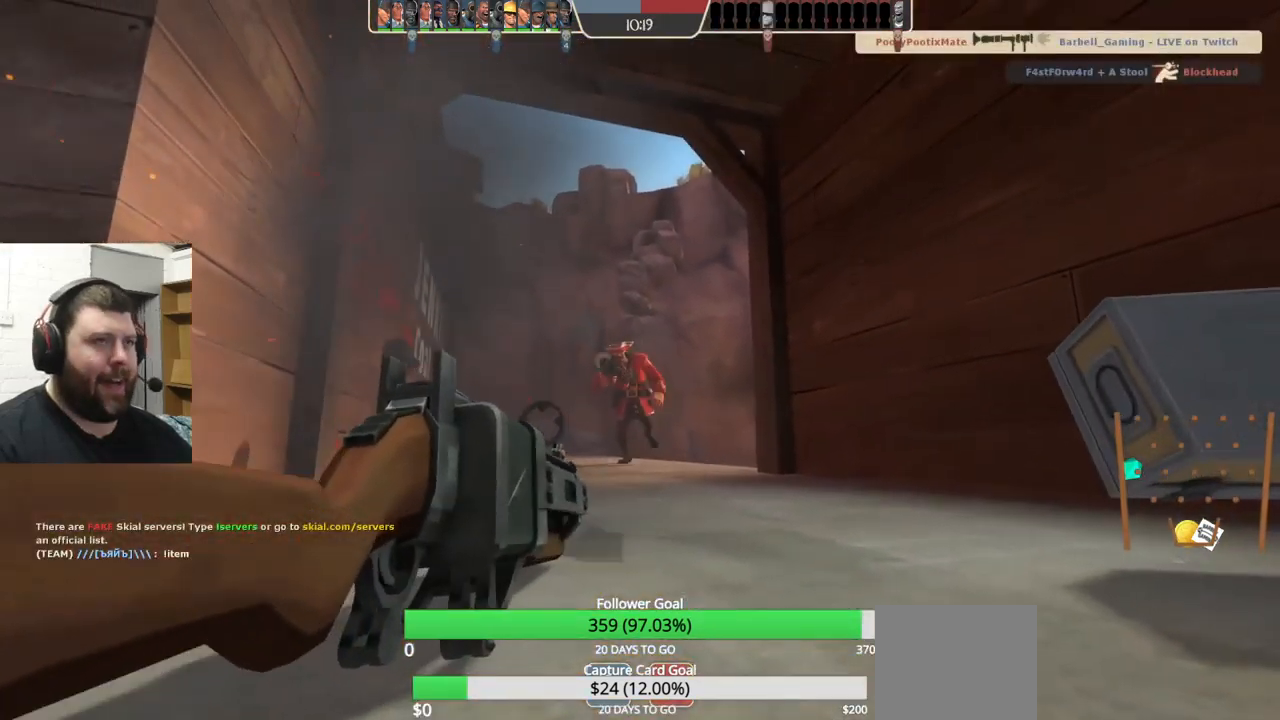
{"buttons": [], "left_stick": "center", "right_stick": "center", "events": []}
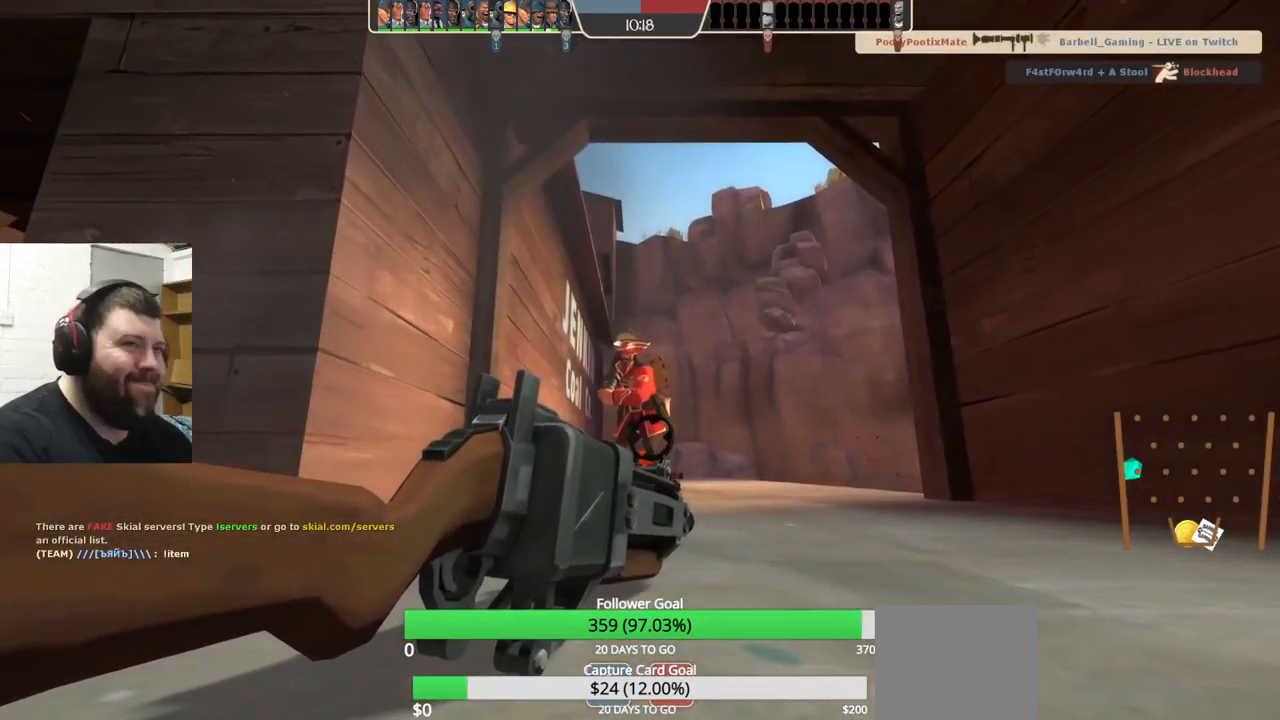
{"buttons": [], "left_stick": "center", "right_stick": "center", "events": []}
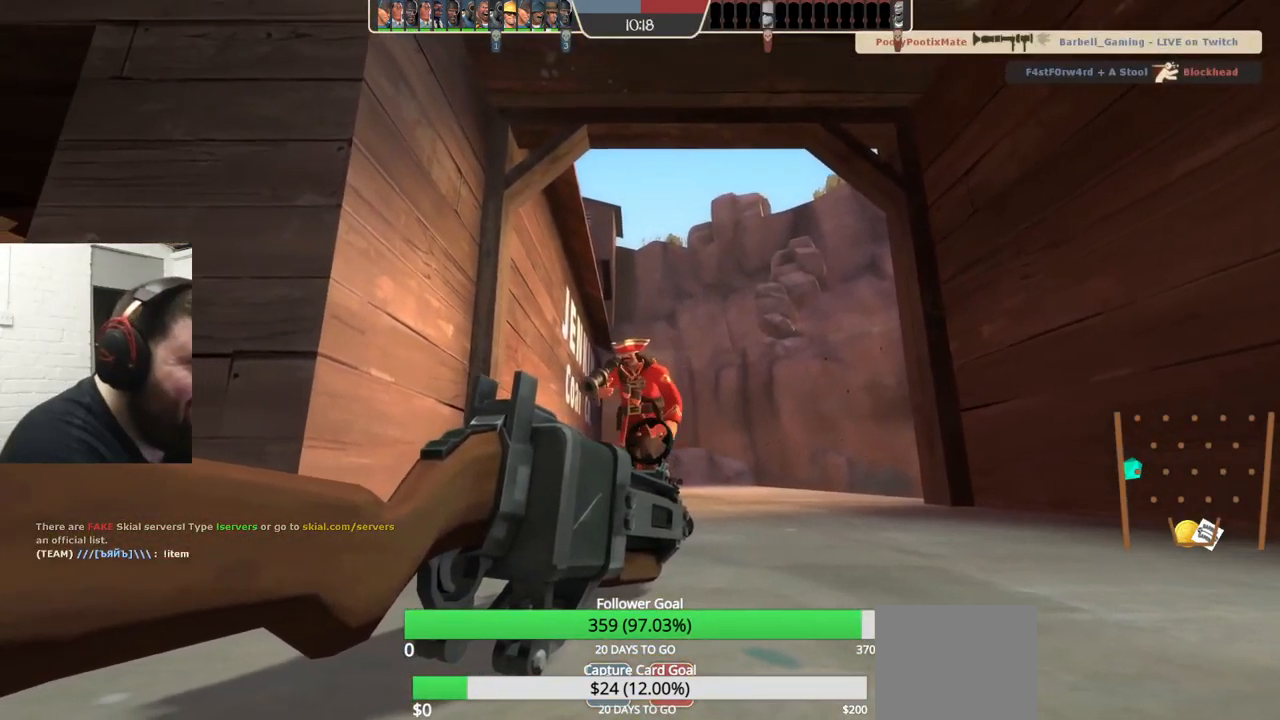
{"buttons": [], "left_stick": "center", "right_stick": "center", "events": []}